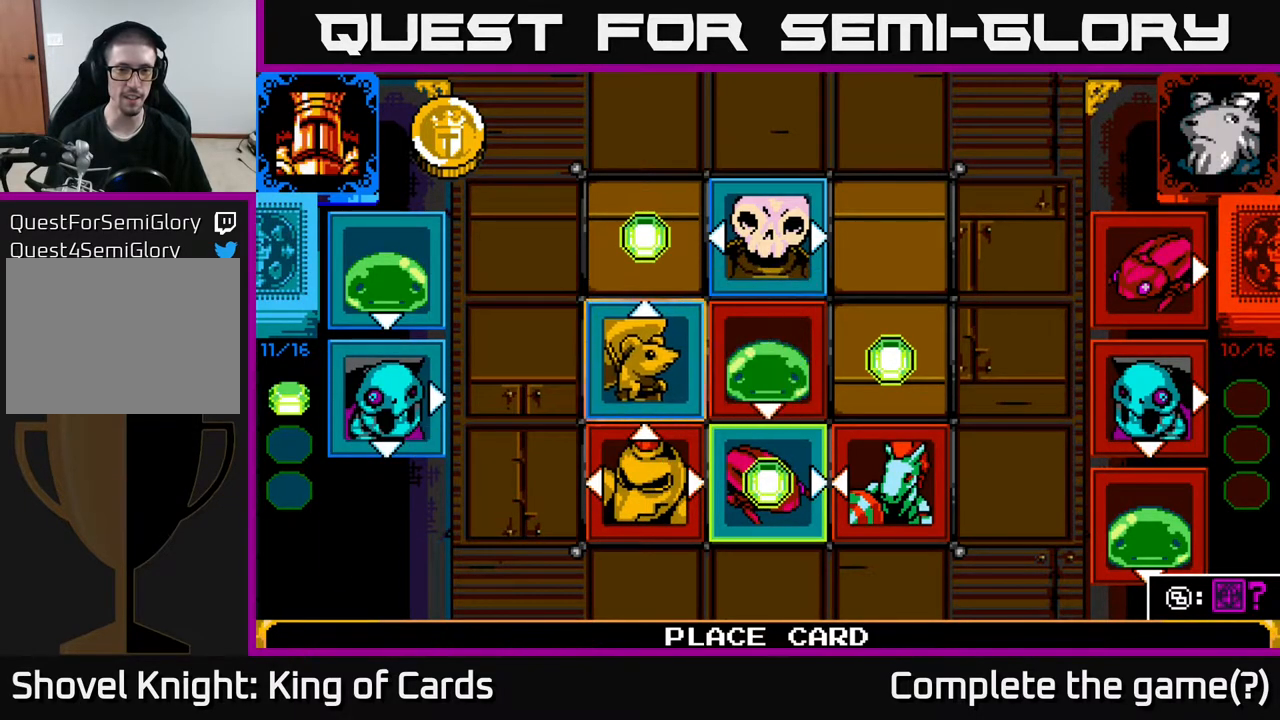
Gameplay with a controller (Xbox layout); each line is a JSON object with the inputs held at the frame after it. "events" lists button and stick changes between this image and that frame as [ms after this image, input, new state], when the widget could be followed in between. Not read: left_stick right_stick.
{"buttons": [], "events": [[33, "DPAD_LEFT", "up"]]}
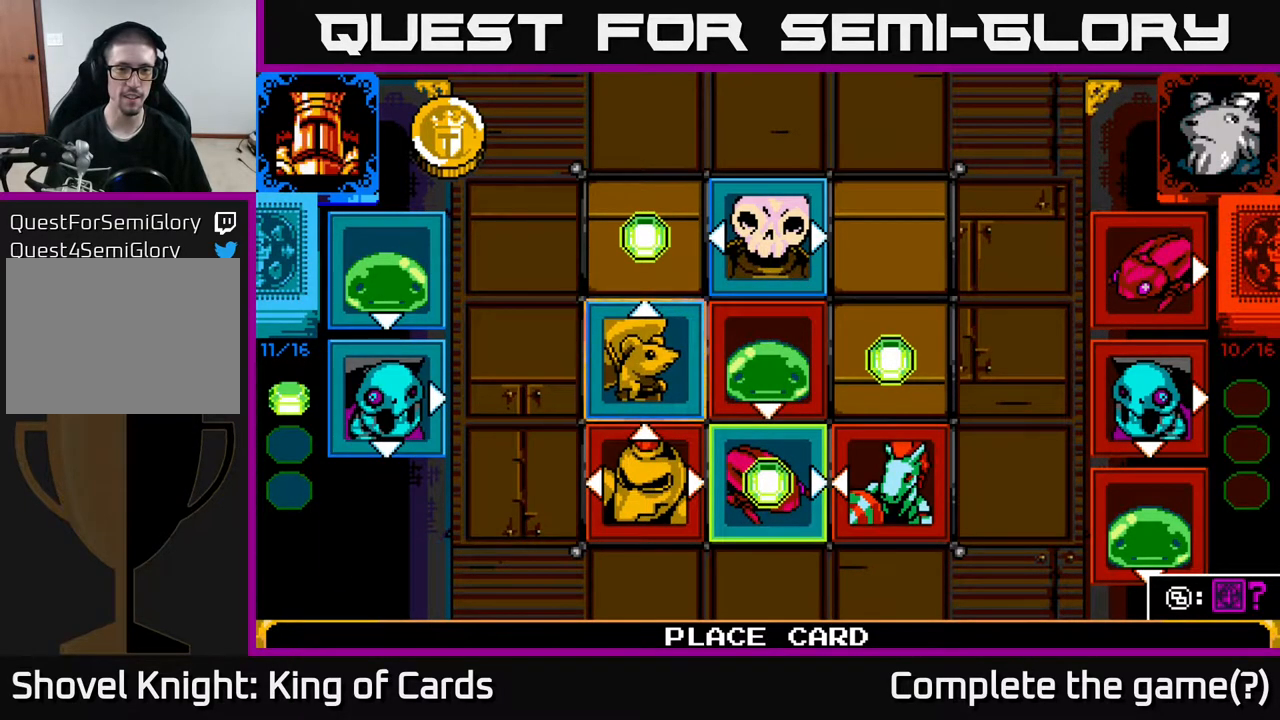
{"buttons": [], "events": []}
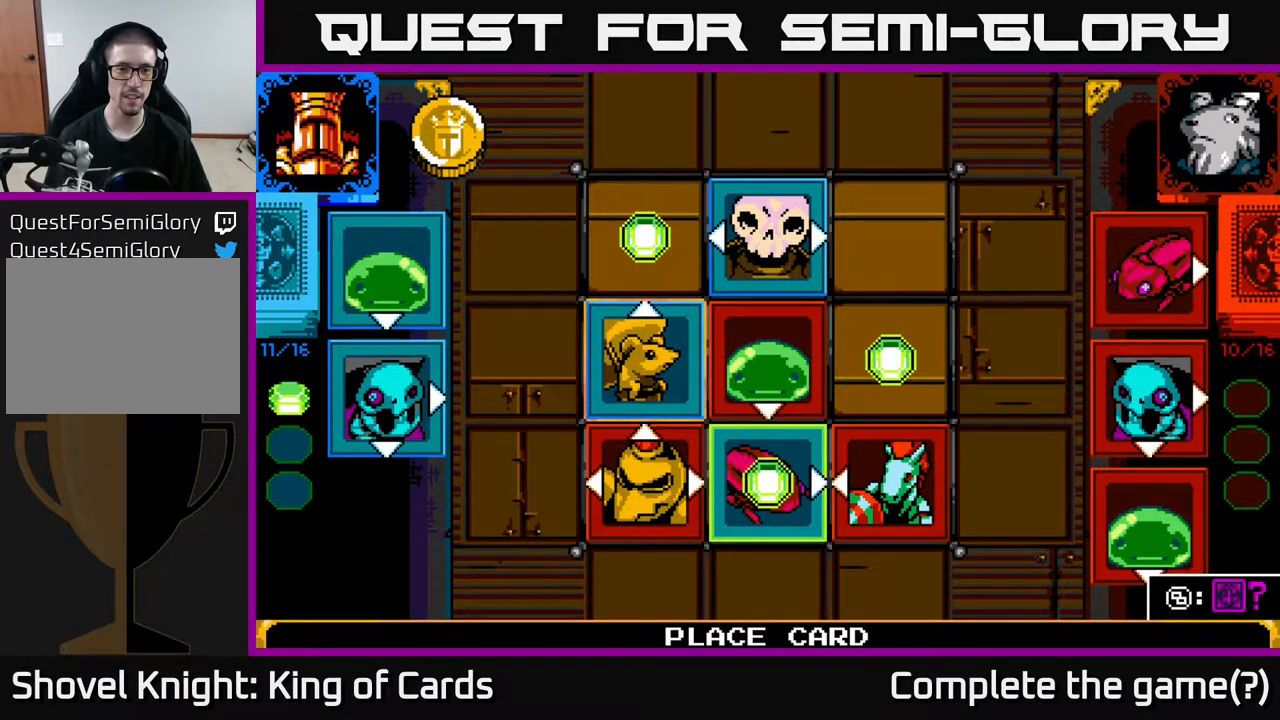
{"buttons": [], "events": []}
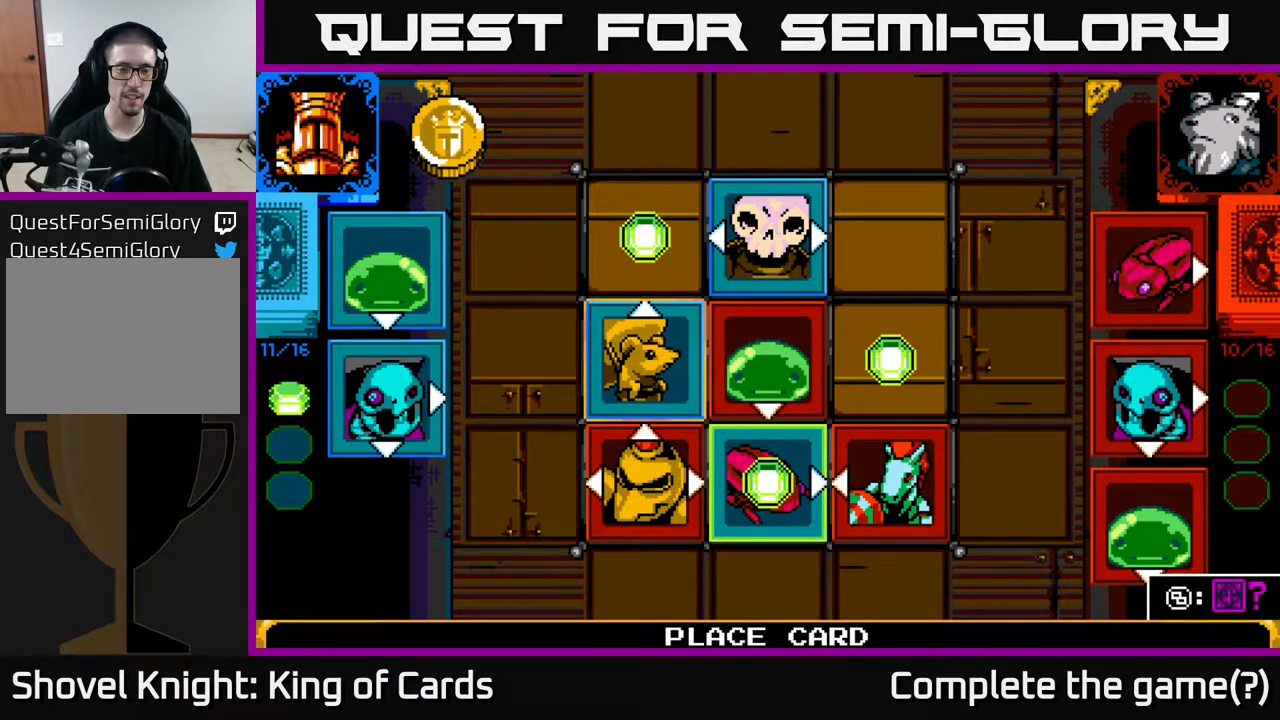
{"buttons": [], "events": []}
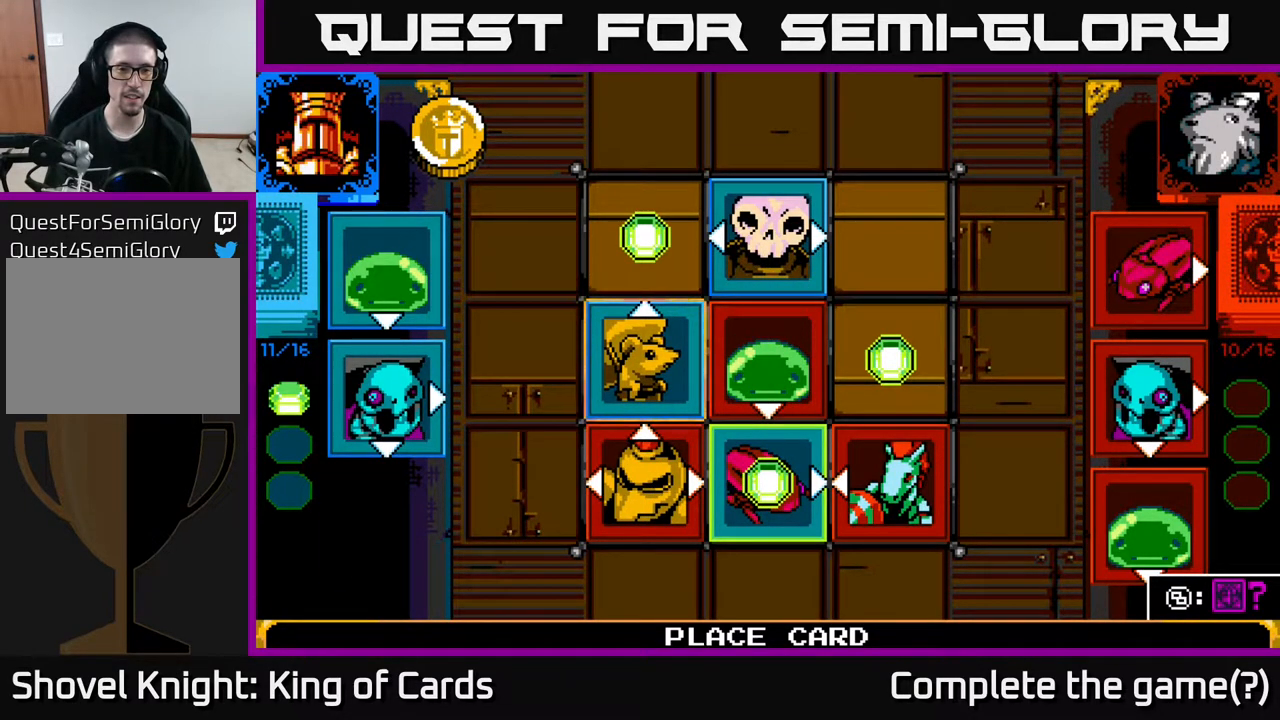
{"buttons": [], "events": []}
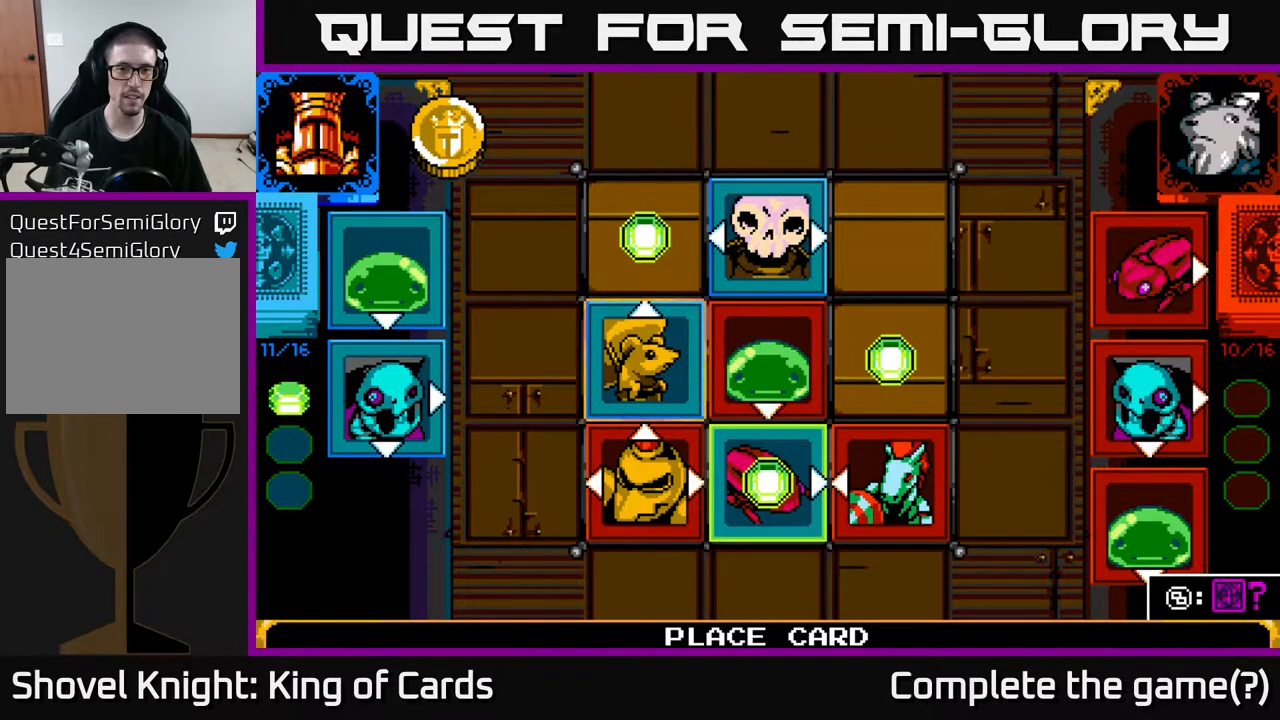
{"buttons": [], "events": []}
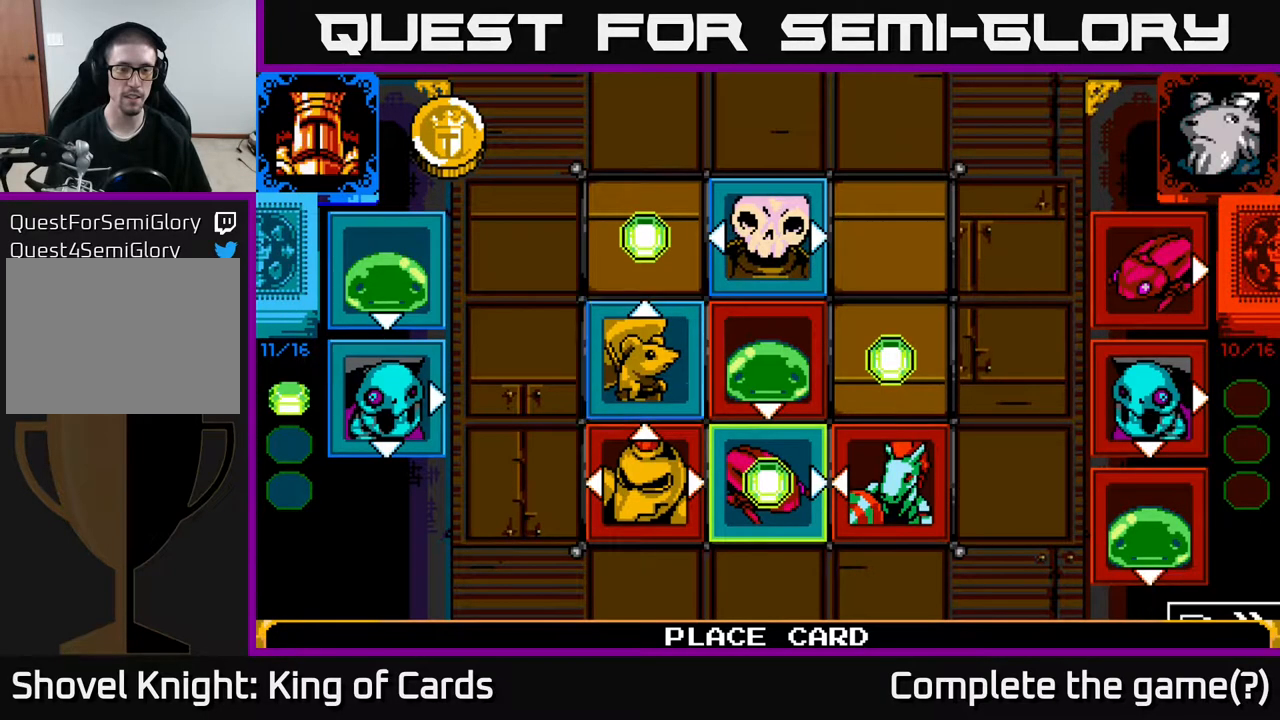
{"buttons": [], "events": [[17, "A", "down"], [167, "A", "up"]]}
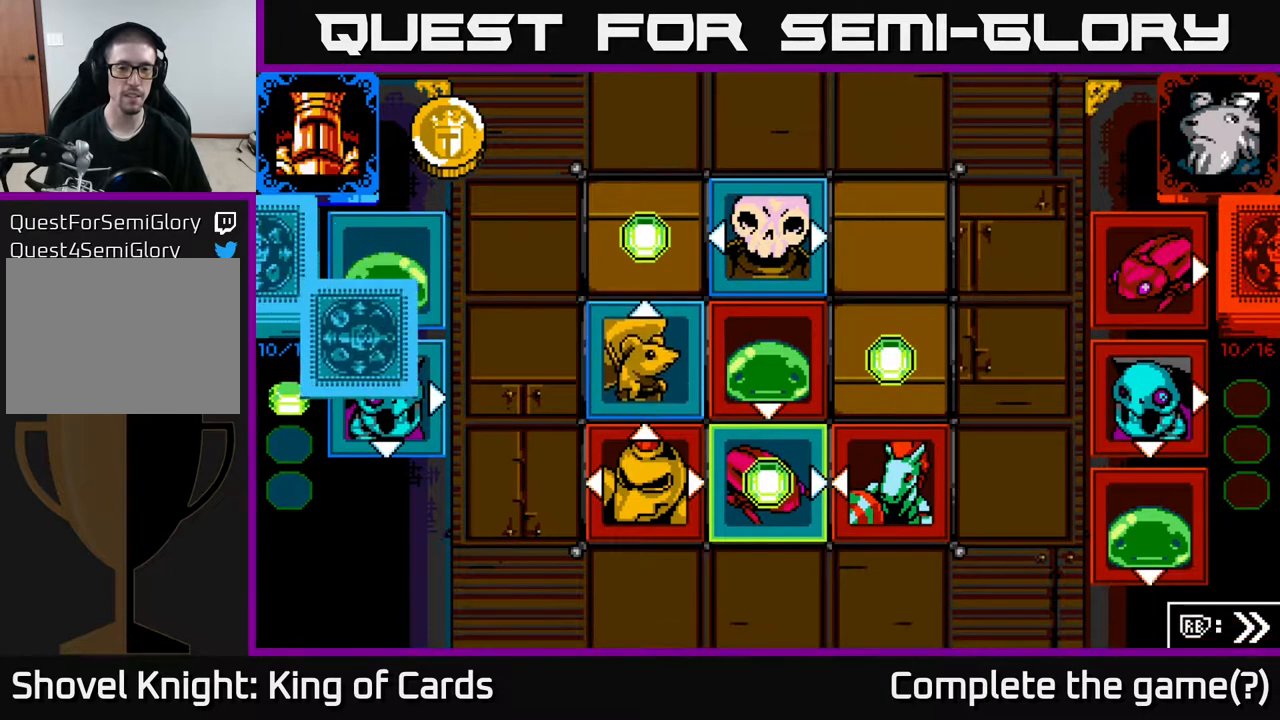
{"buttons": [], "events": []}
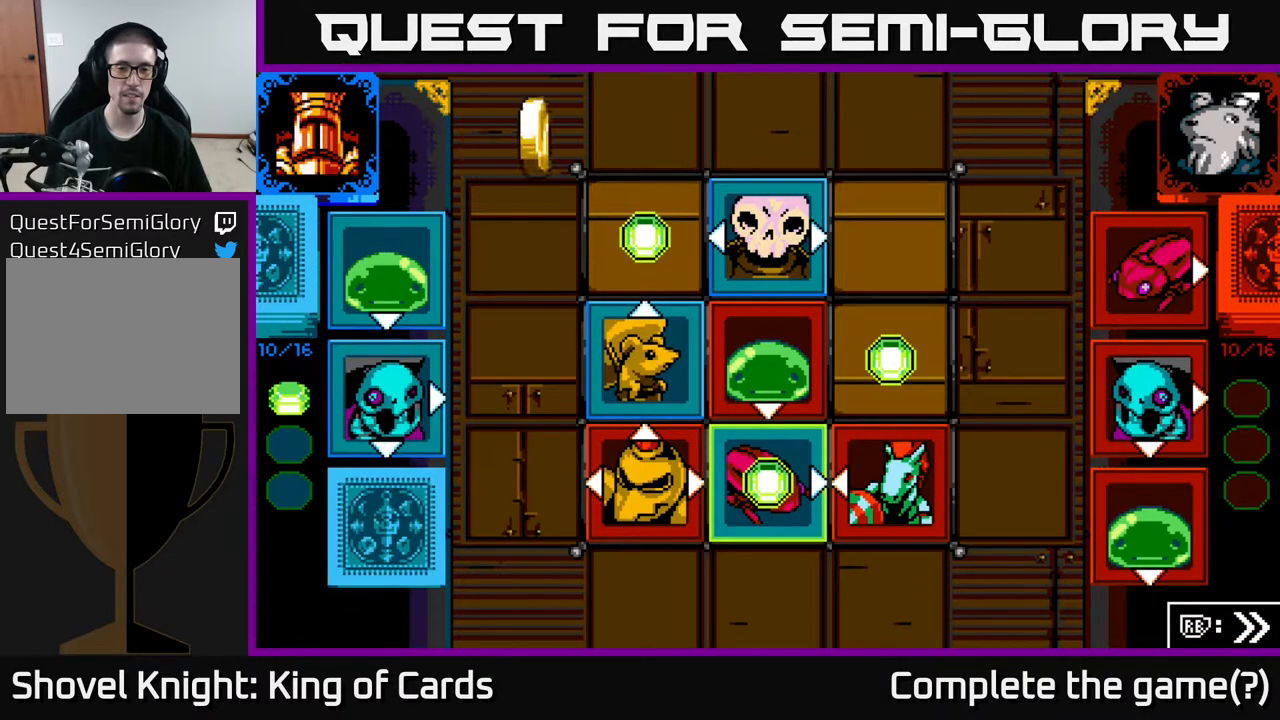
{"buttons": [], "events": []}
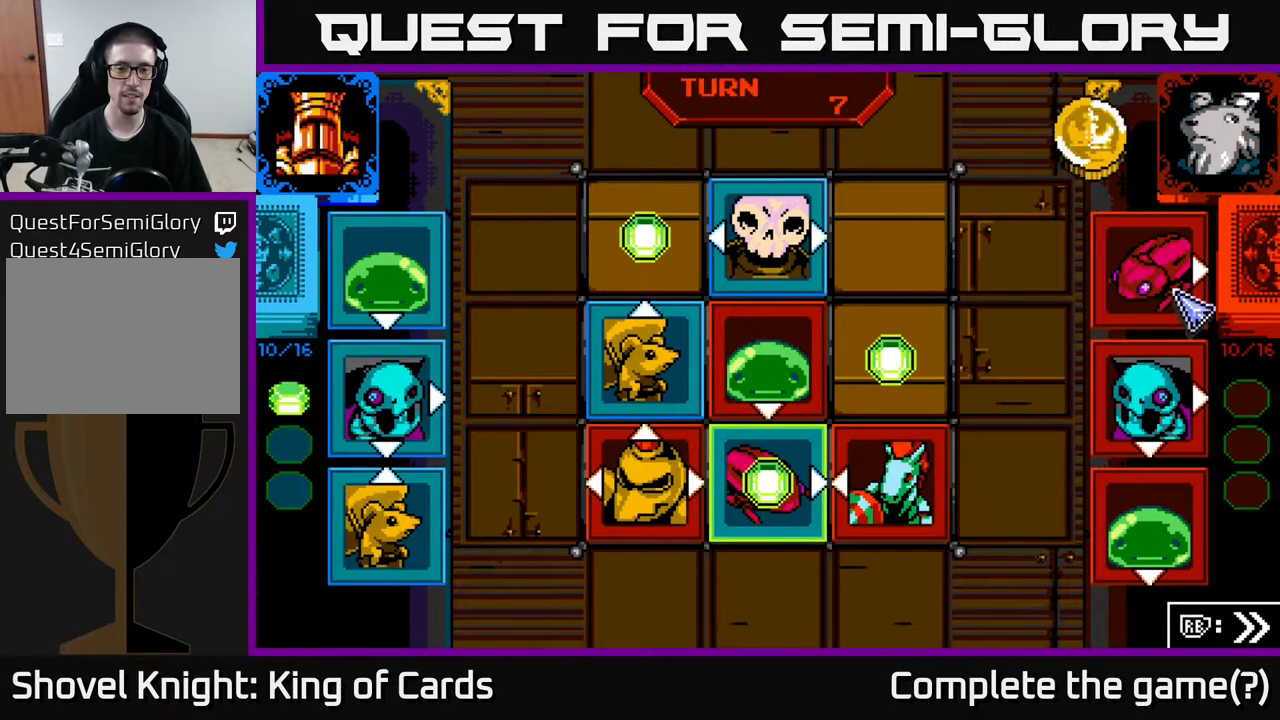
{"buttons": [], "events": []}
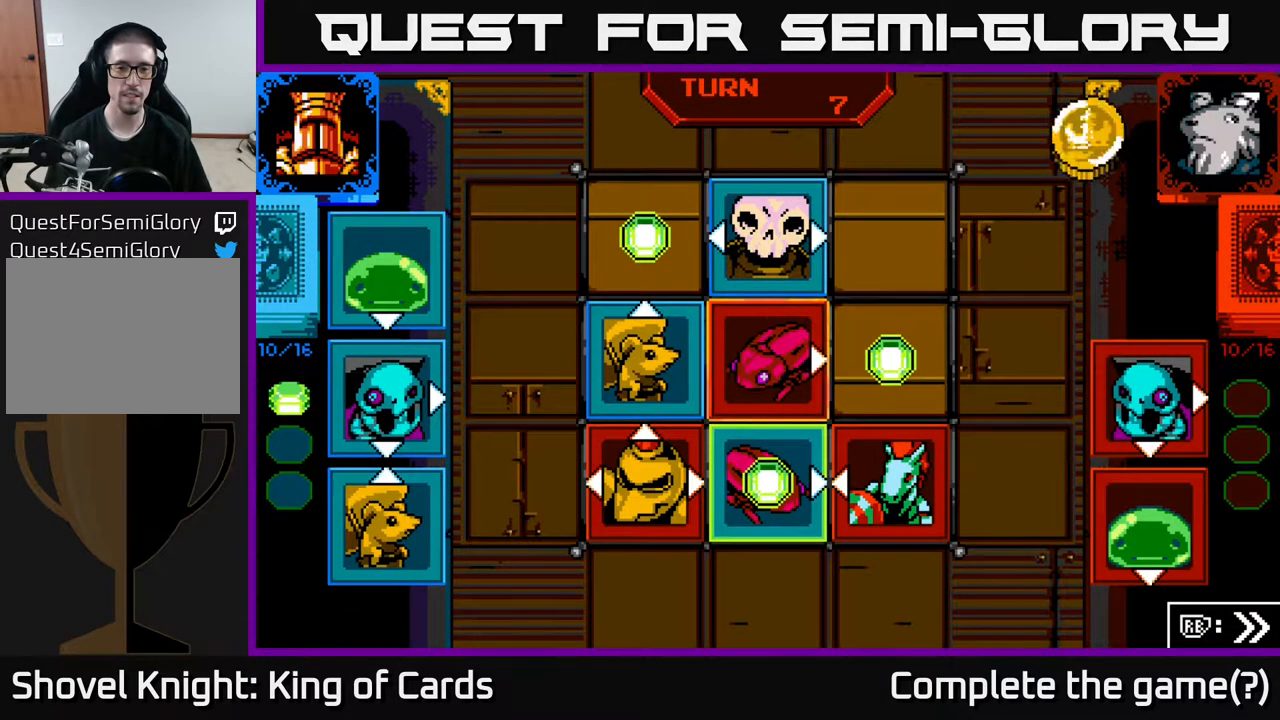
{"buttons": [], "events": []}
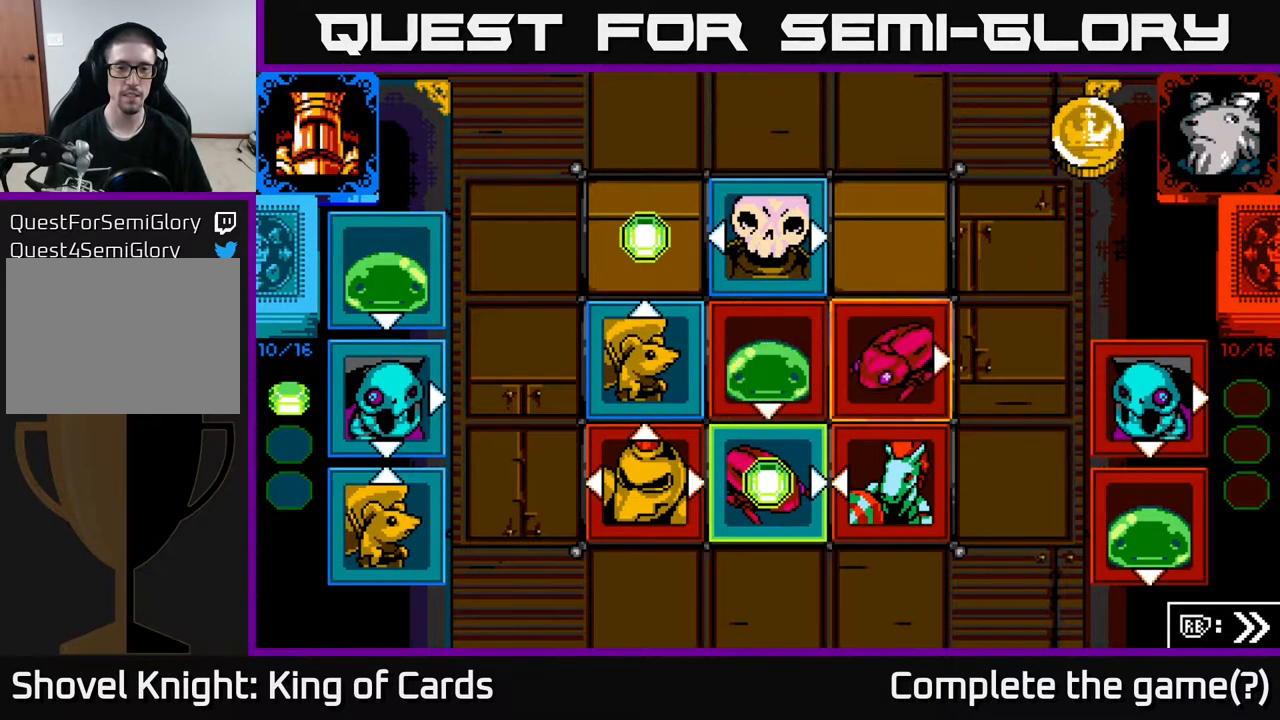
{"buttons": [], "events": []}
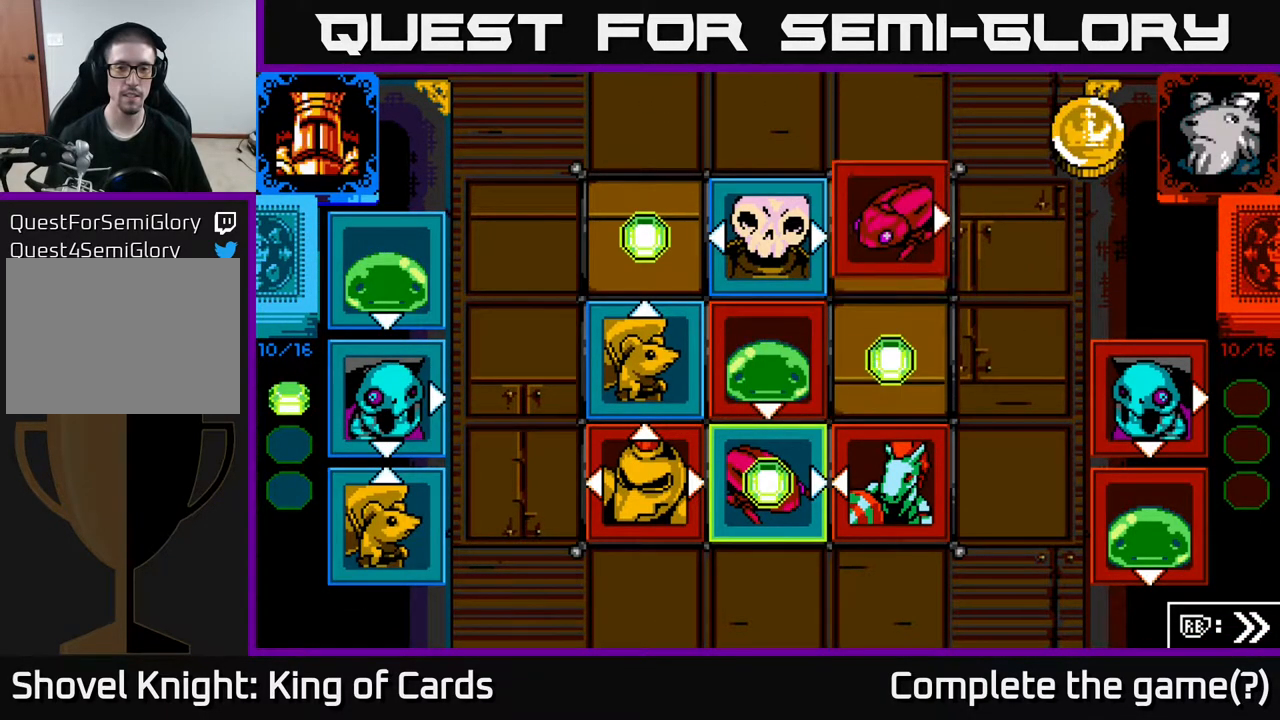
{"buttons": [], "events": []}
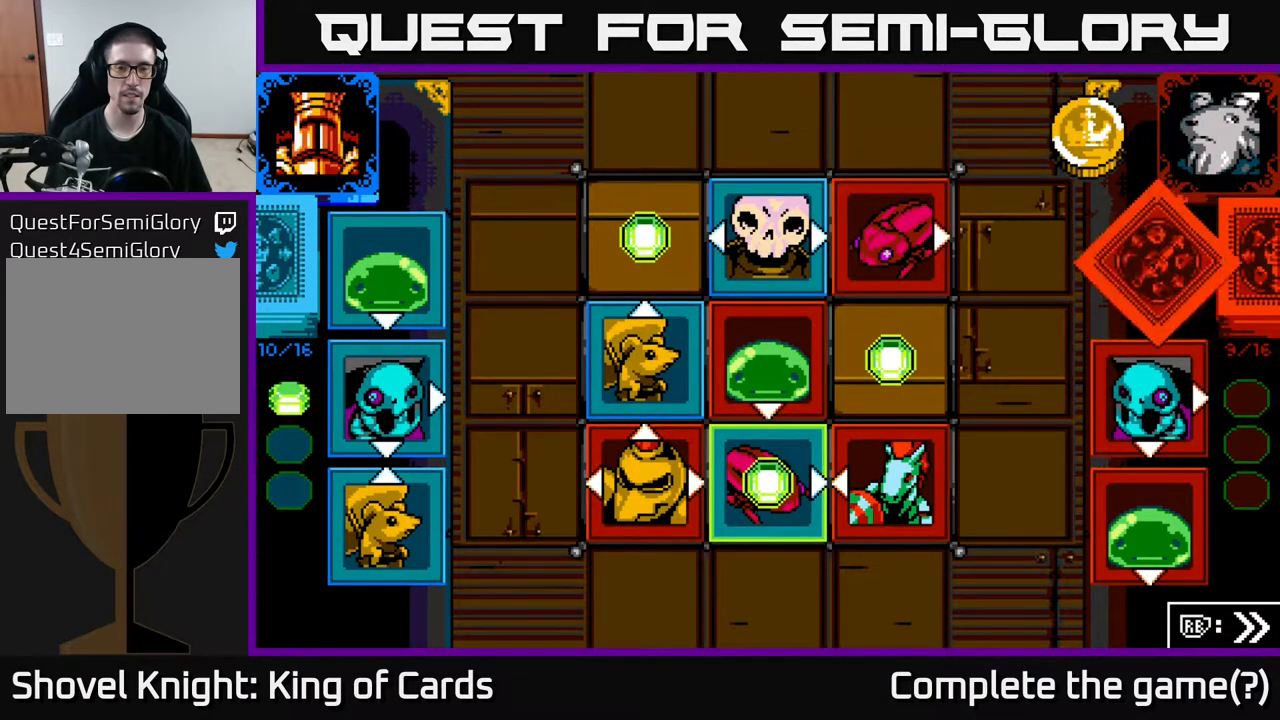
{"buttons": [], "events": []}
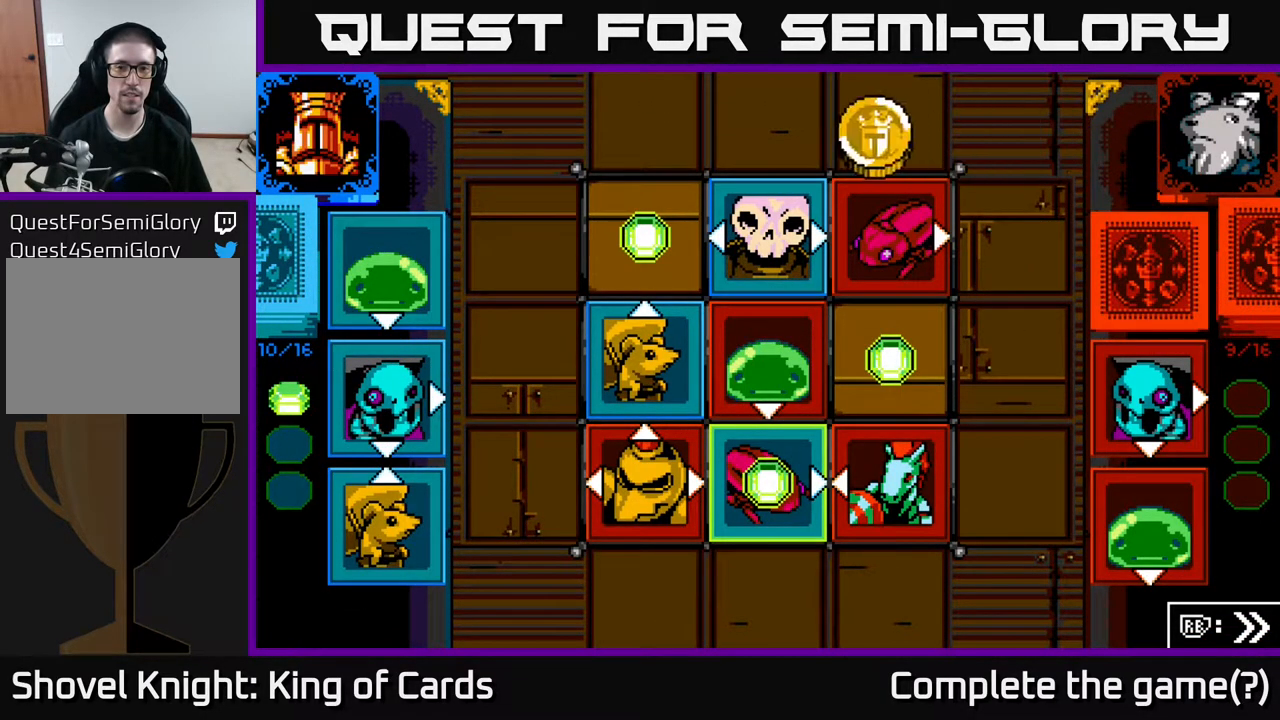
{"buttons": [], "events": []}
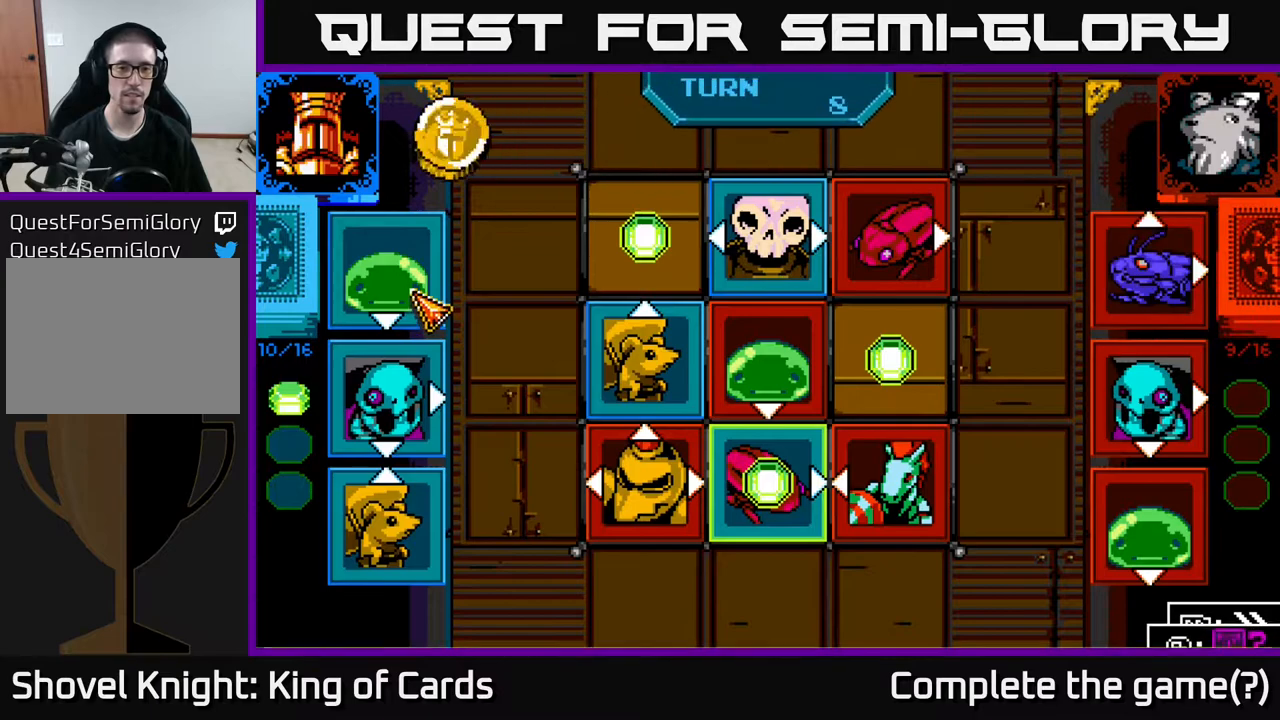
{"buttons": [], "events": []}
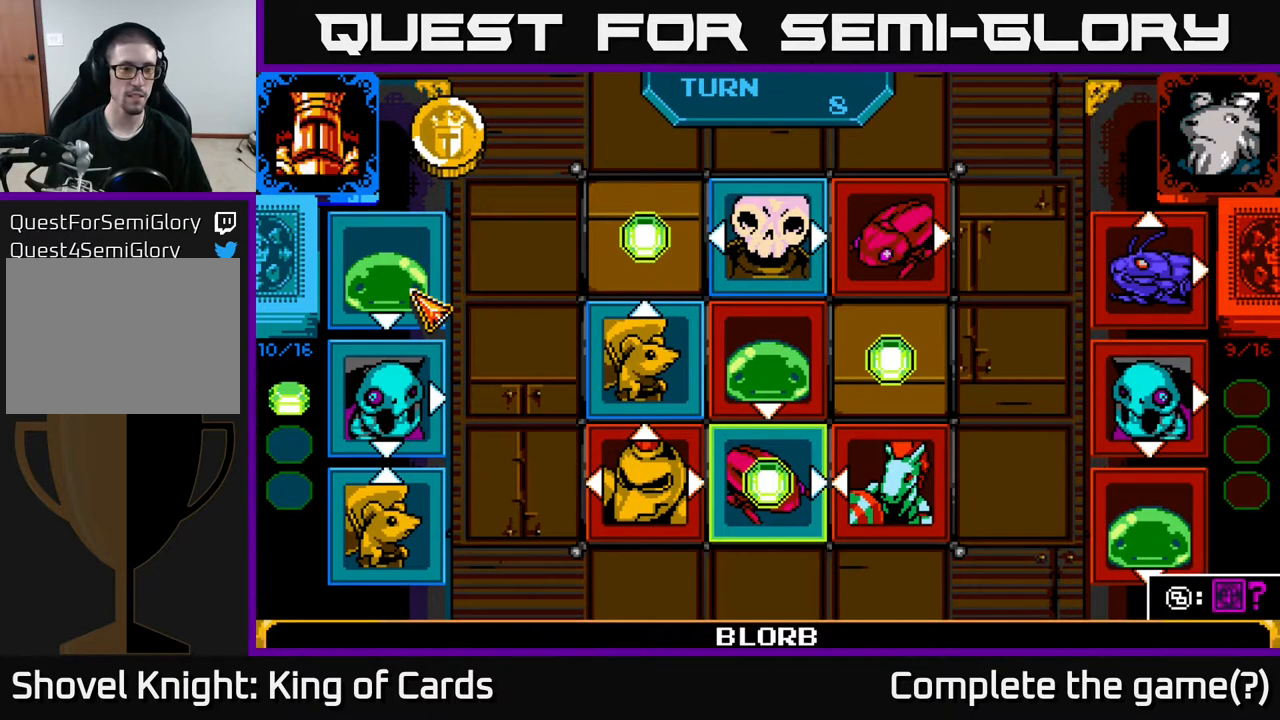
{"buttons": [], "events": [[83, "DPAD_DOWN", "down"], [217, "DPAD_DOWN", "up"]]}
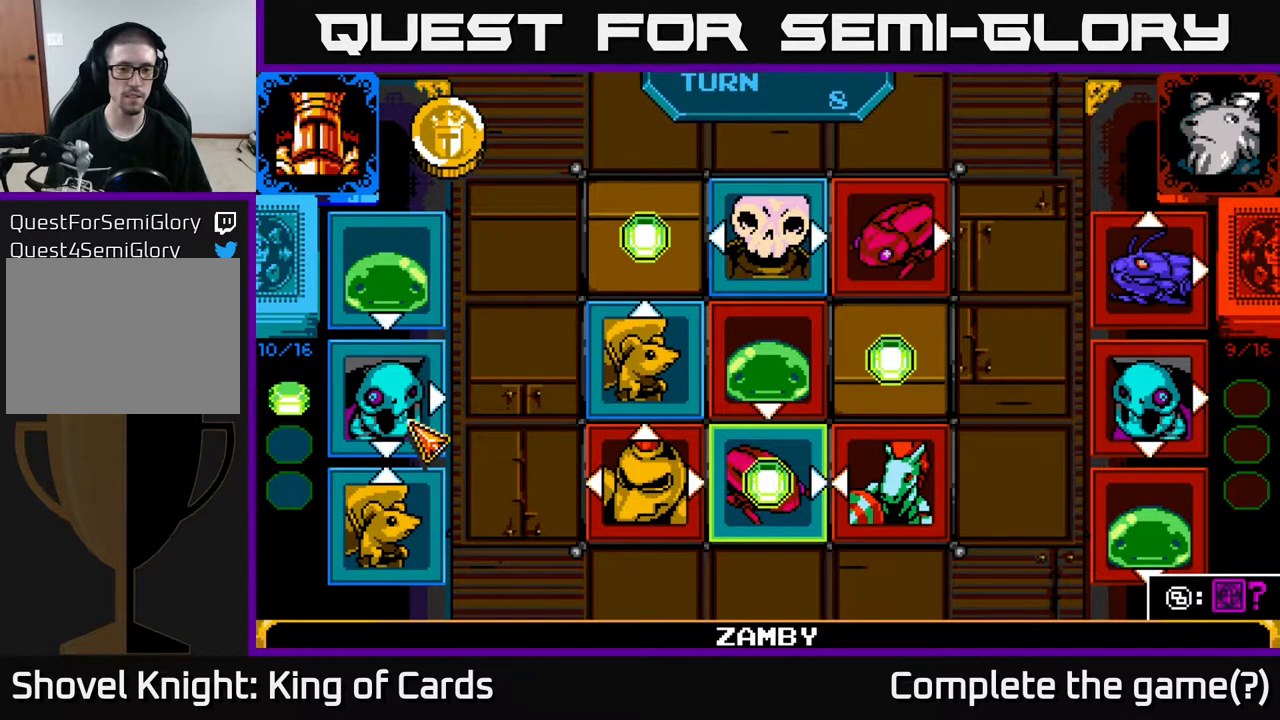
{"buttons": [], "events": []}
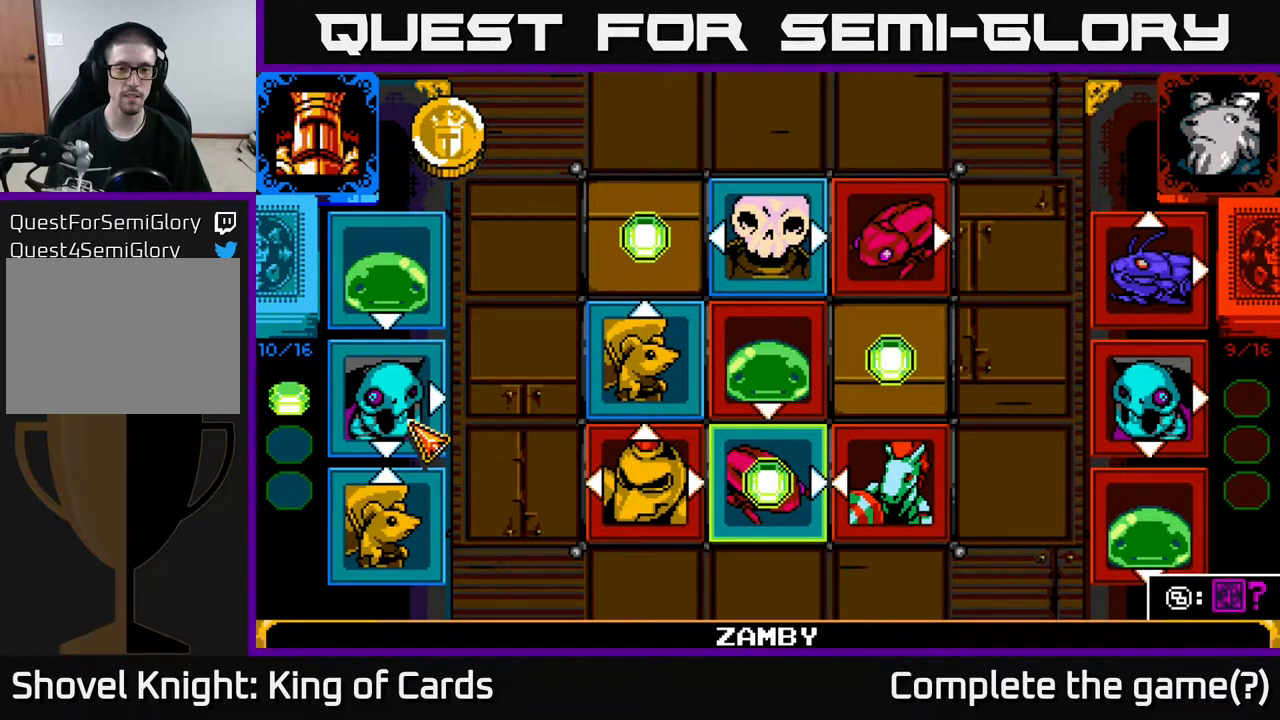
{"buttons": [], "events": []}
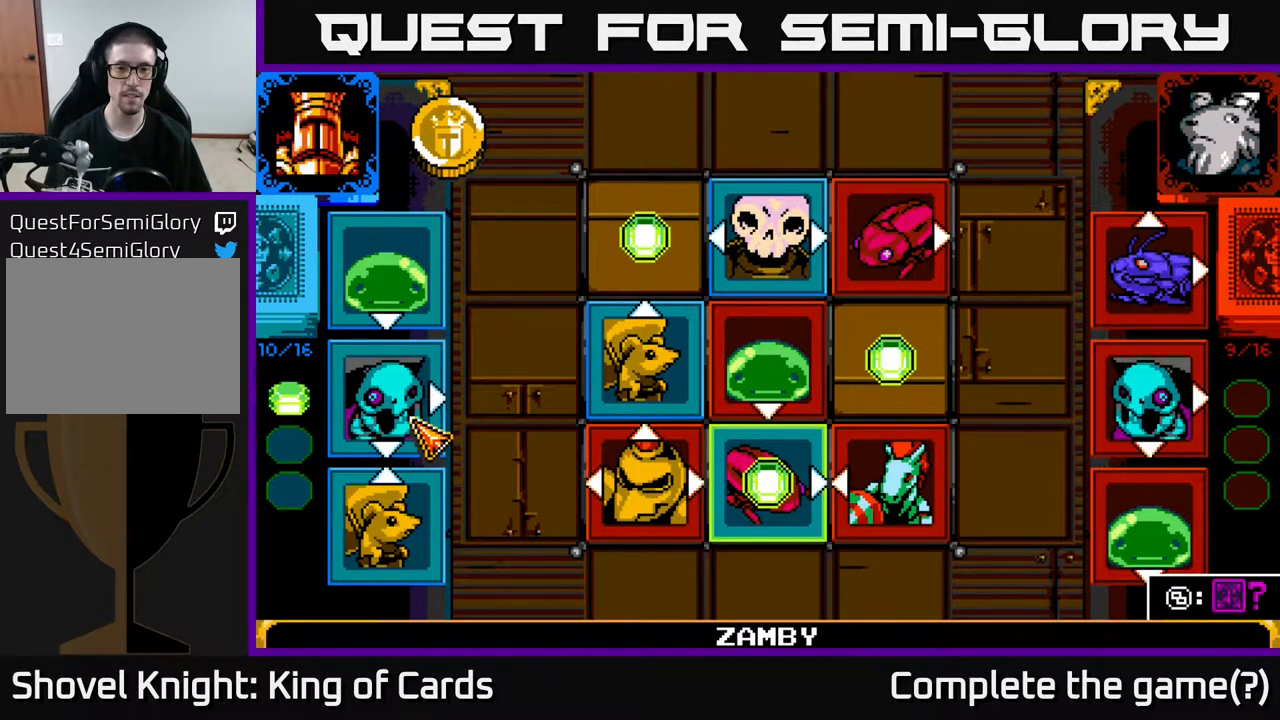
{"buttons": [], "events": []}
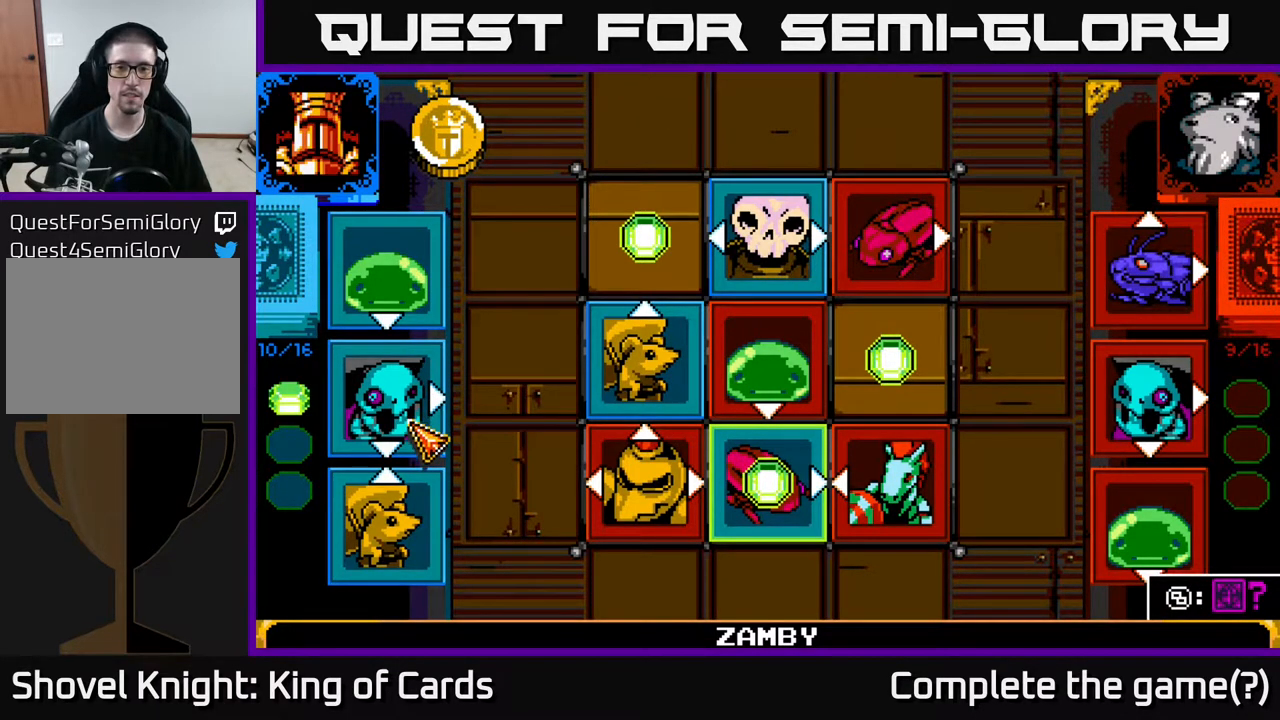
{"buttons": [], "events": []}
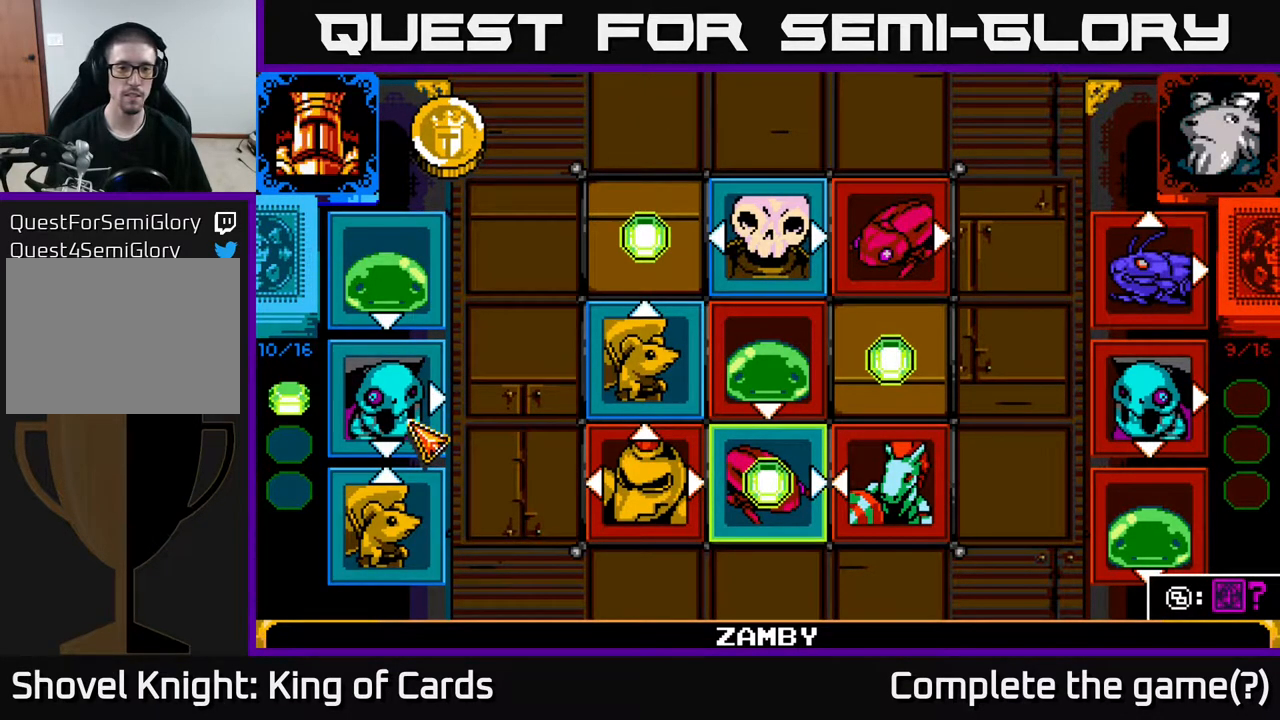
{"buttons": [], "events": []}
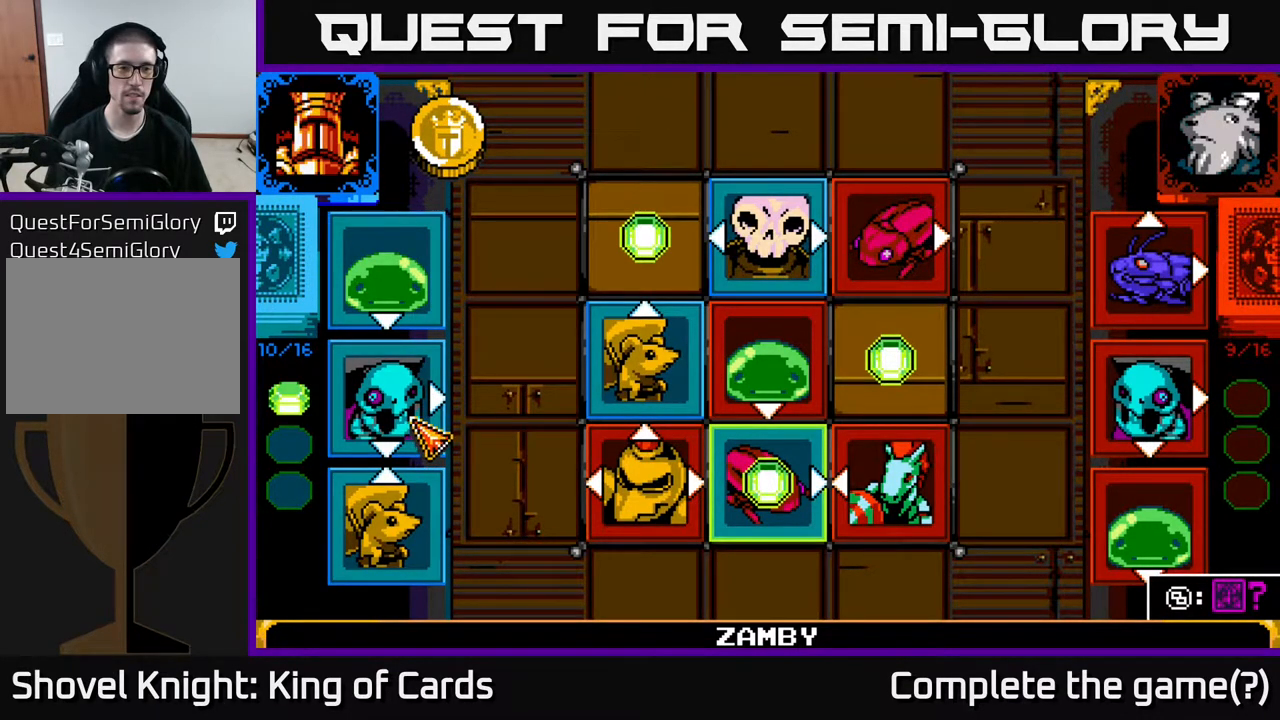
{"buttons": [], "events": []}
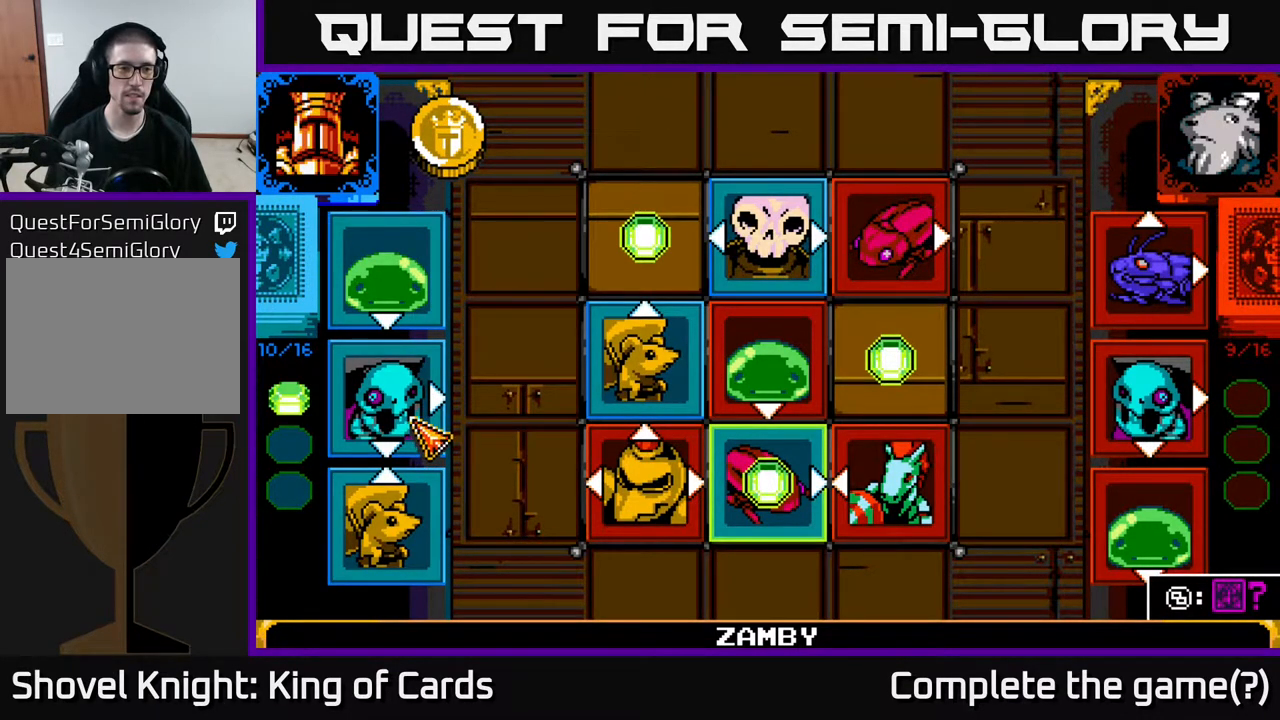
{"buttons": [], "events": []}
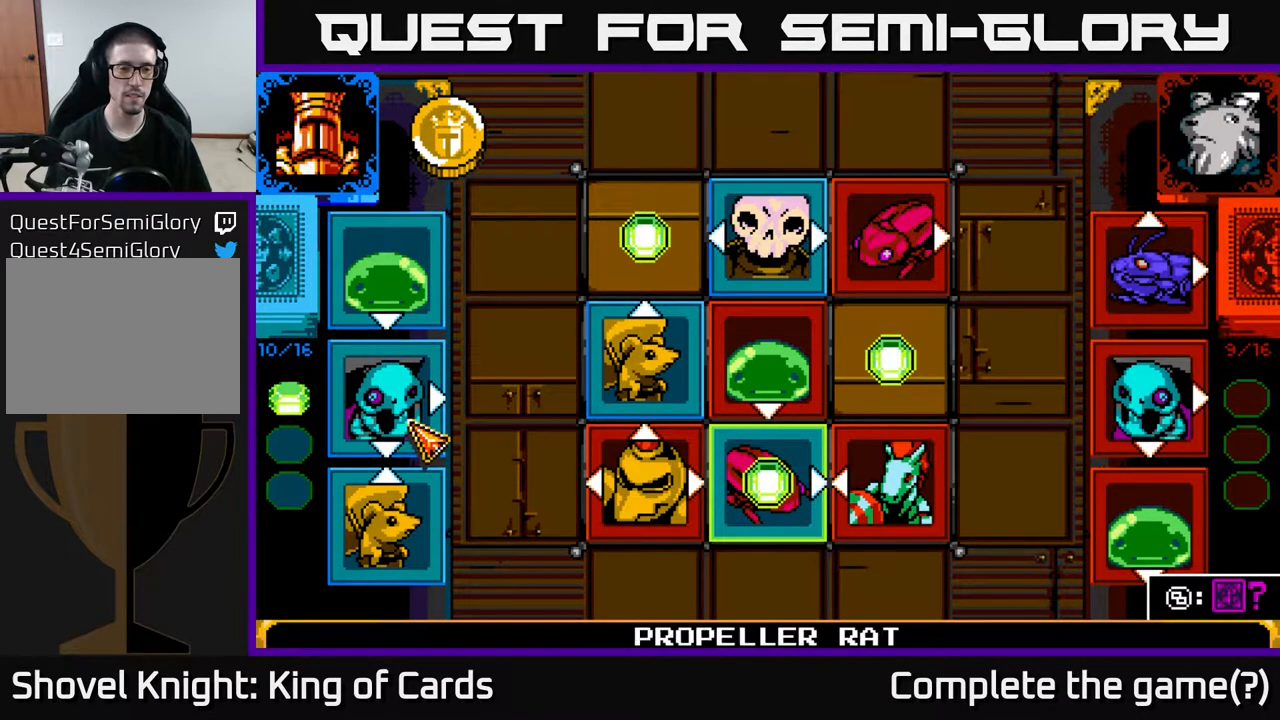
{"buttons": ["DPAD_RIGHT"], "events": [[17, "DPAD_DOWN", "down"], [117, "DPAD_DOWN", "up"], [250, "A", "down"], [383, "A", "up"], [433, "DPAD_RIGHT", "down"]]}
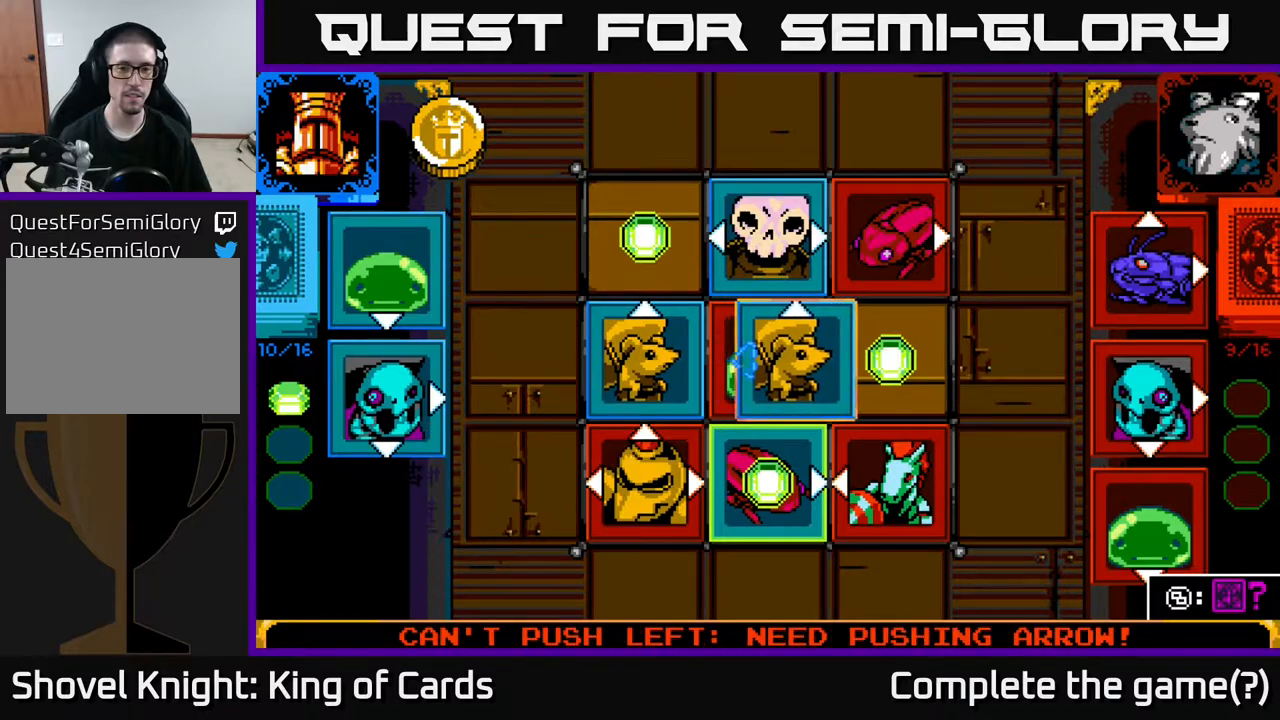
{"buttons": ["DPAD_DOWN"], "events": [[33, "DPAD_RIGHT", "up"], [250, "DPAD_LEFT", "down"], [367, "DPAD_LEFT", "up"], [500, "DPAD_DOWN", "down"]]}
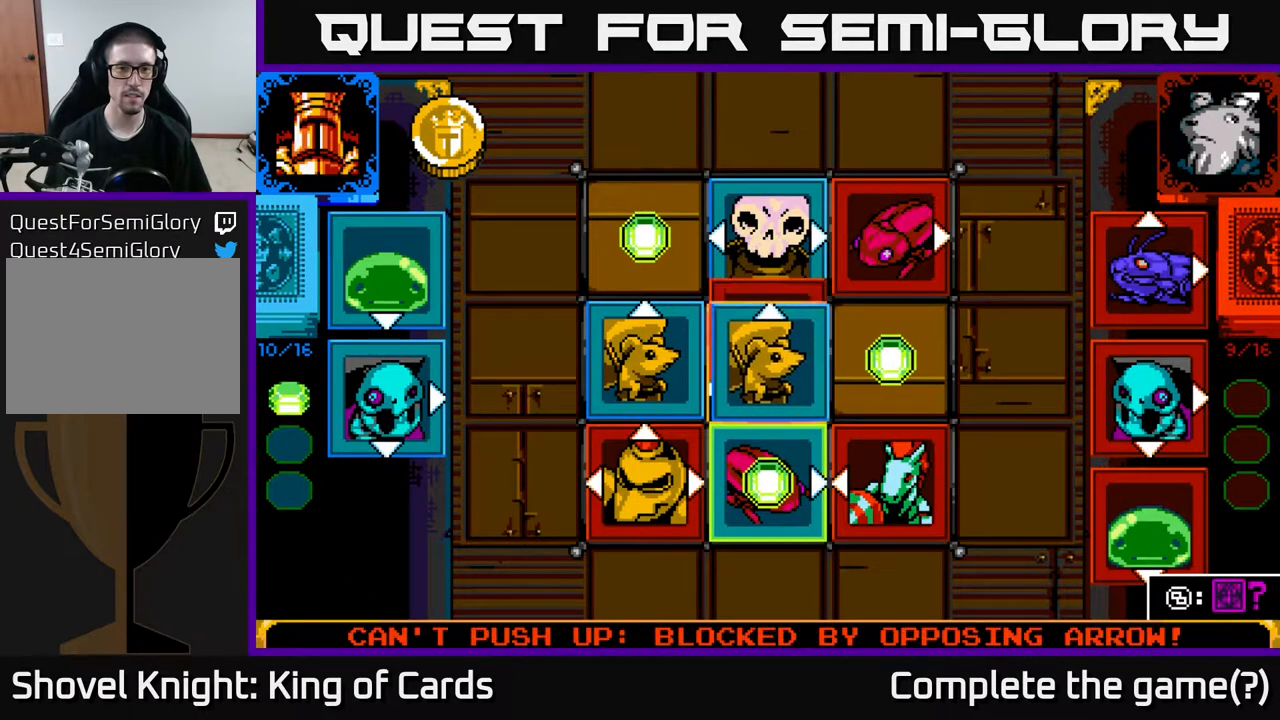
{"buttons": [], "events": [[133, "DPAD_DOWN", "up"], [367, "DPAD_LEFT", "down"], [500, "DPAD_LEFT", "up"]]}
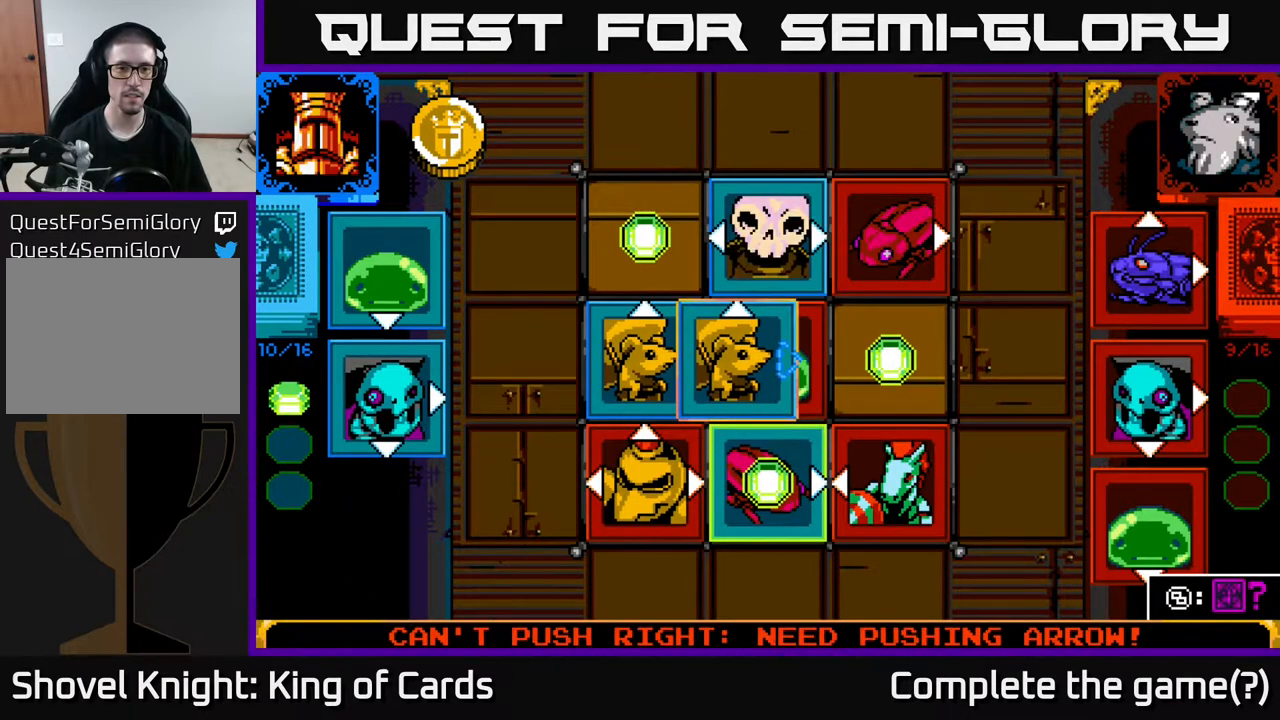
{"buttons": [], "events": [[233, "DPAD_LEFT", "down"], [400, "DPAD_LEFT", "up"]]}
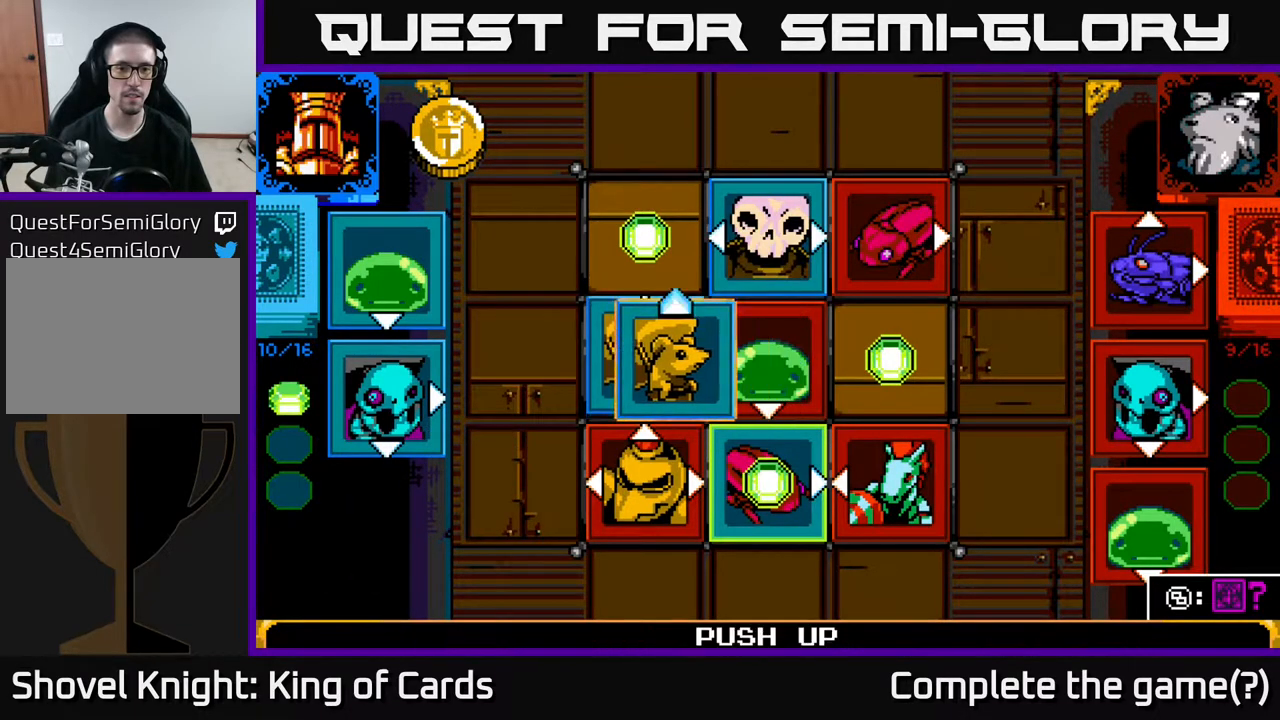
{"buttons": [], "events": [[17, "DPAD_DOWN", "down"], [100, "DPAD_DOWN", "up"]]}
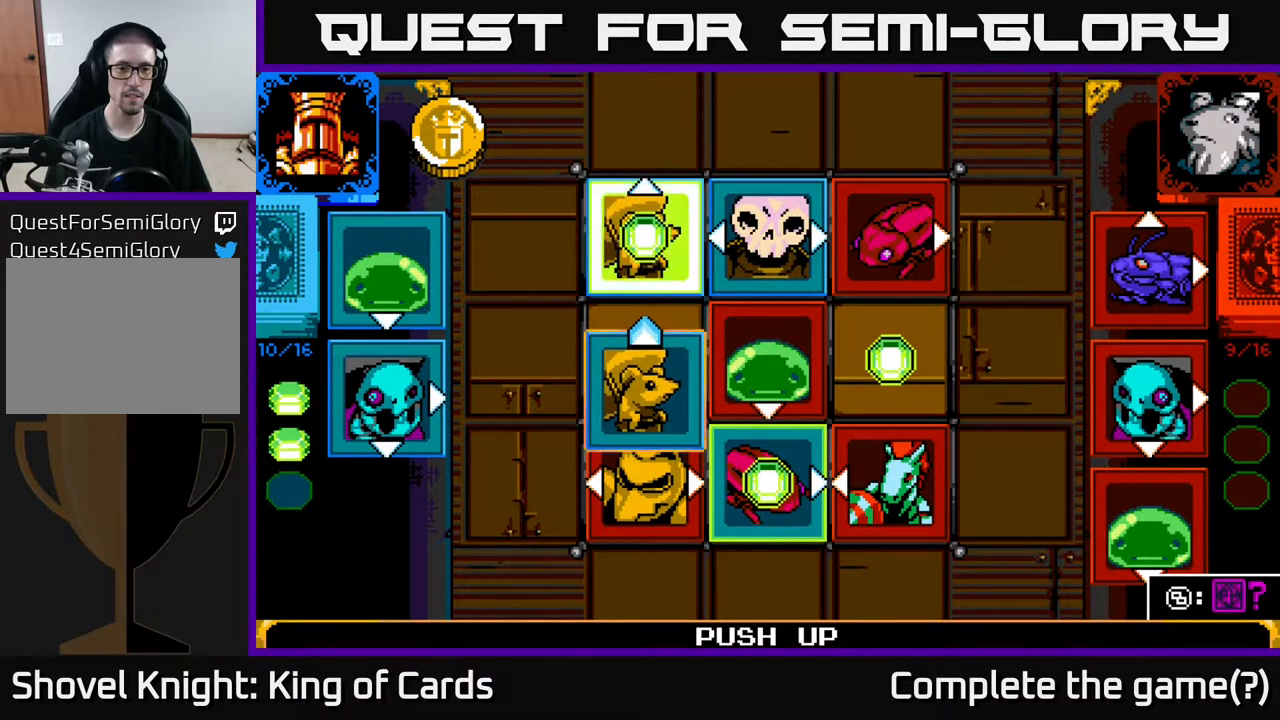
{"buttons": [], "events": [[333, "A", "down"], [450, "A", "up"]]}